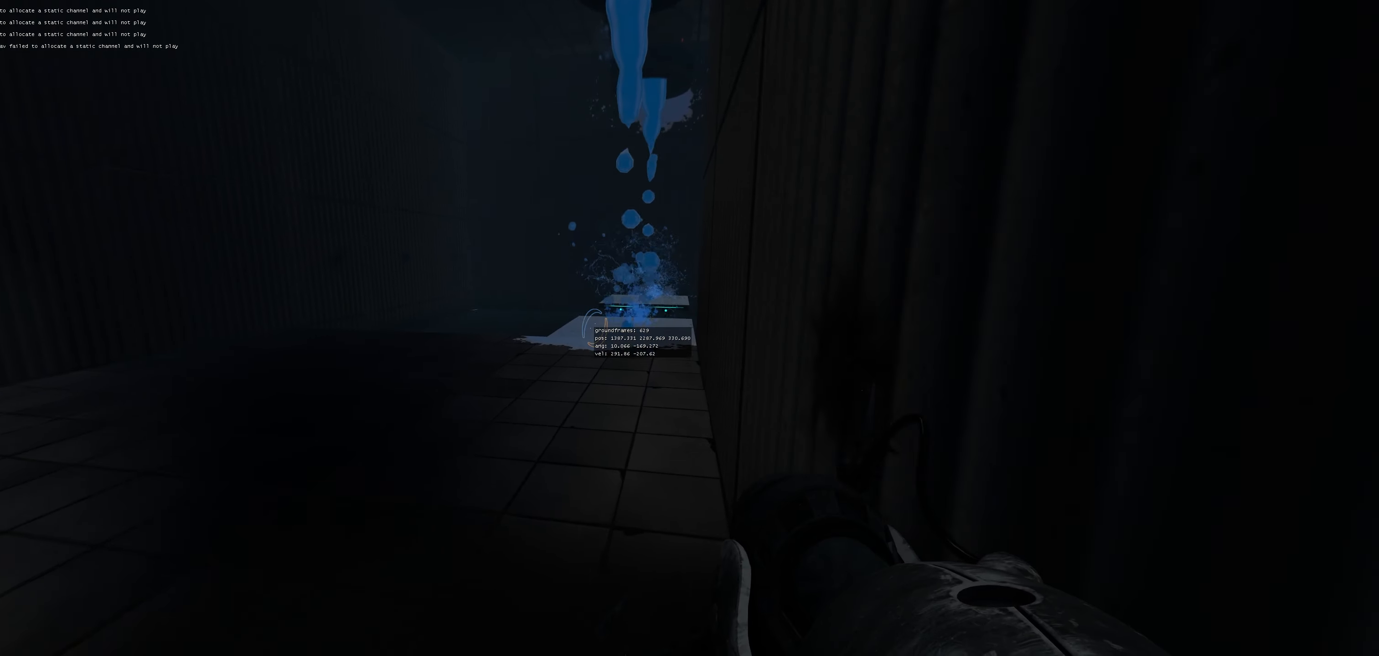
Gameplay with keyboard and mouse; each line is a JSON object with the keys and mouse buttons held at the frame after it. "events" lists presses ("down") and releases ("up") of "a", "d", "duck", "jump", "s", "use", "w", "mouse_left" and "mouse_right" between this image and that frame as [ms after this image, input, new state], when the widget could be followed in between. "mouse_left", "mouse_right" = the "left", "right" buttons of the "mouse" list. No other keys are recorded. Mouse movement is not recorded. Key names are as the overlay labels them; some are game actions (e.g. jump) rather than physical keys.
{"keys": ["d", "duck"], "mouse": [], "events": [[17, "jump", "down"], [83, "jump", "up"], [100, "jump", "down"], [150, "jump", "up"], [167, "jump", "down"], [200, "jump", "up"]]}
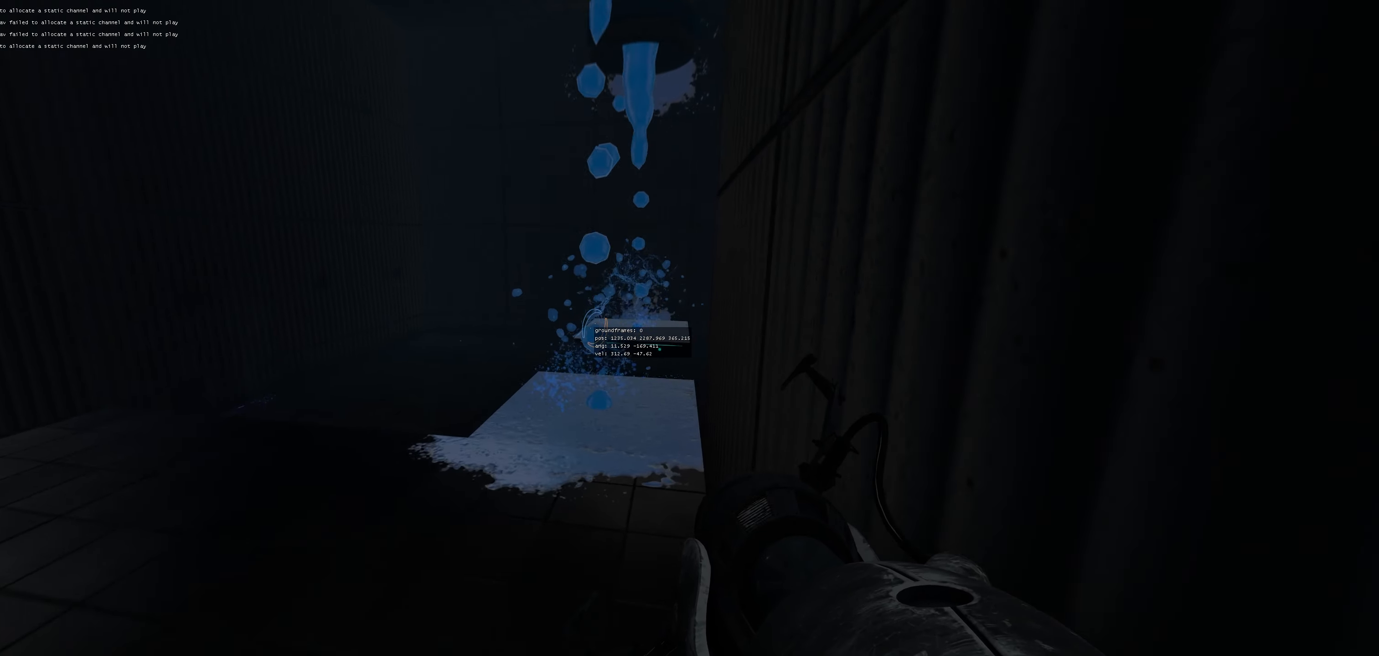
{"keys": ["a", "w"], "mouse": [], "events": [[83, "duck", "up"], [117, "d", "up"], [150, "a", "down"], [283, "w", "down"], [367, "d", "down"], [383, "a", "up"], [467, "a", "down"], [483, "d", "up"]]}
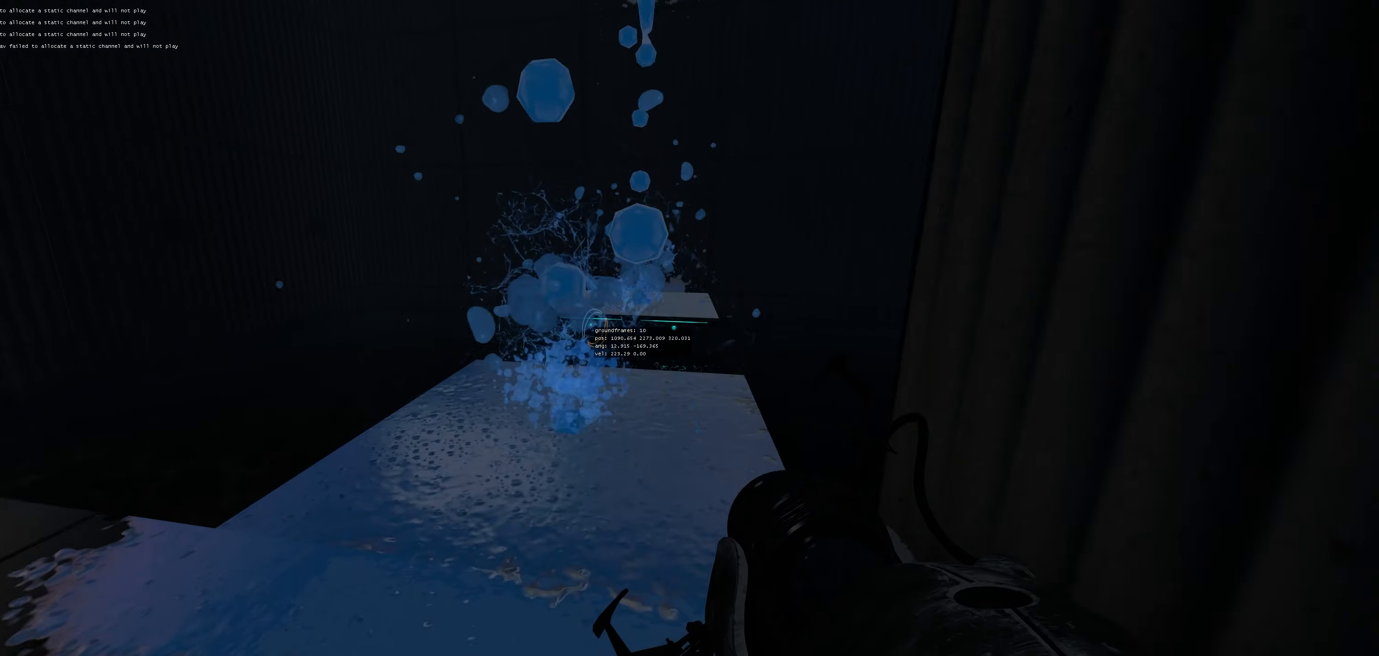
{"keys": ["d", "duck", "w"], "mouse": [], "events": [[83, "d", "down"], [100, "a", "up"], [150, "a", "down"], [150, "d", "up"], [267, "a", "up"], [383, "d", "down"], [400, "duck", "down"]]}
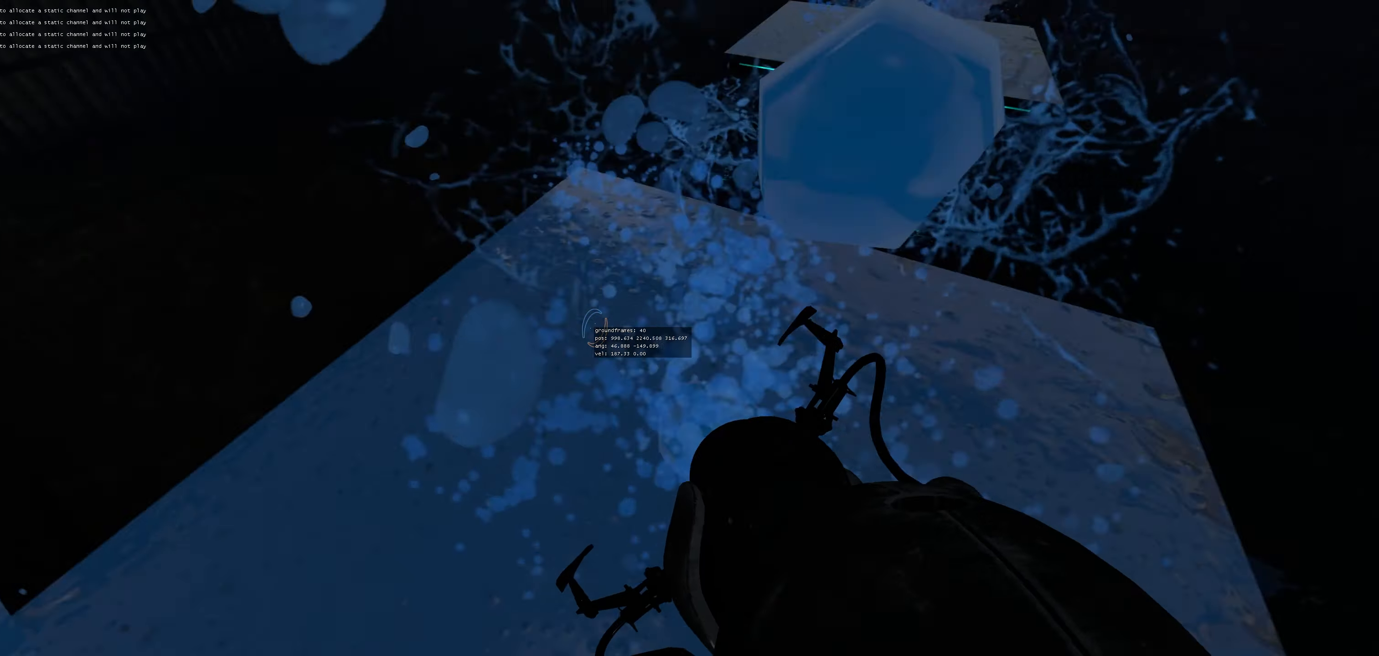
{"keys": ["a", "duck"], "mouse": [], "events": [[133, "a", "down"], [133, "jump", "down"], [150, "d", "up"], [150, "w", "up"], [267, "jump", "up"]]}
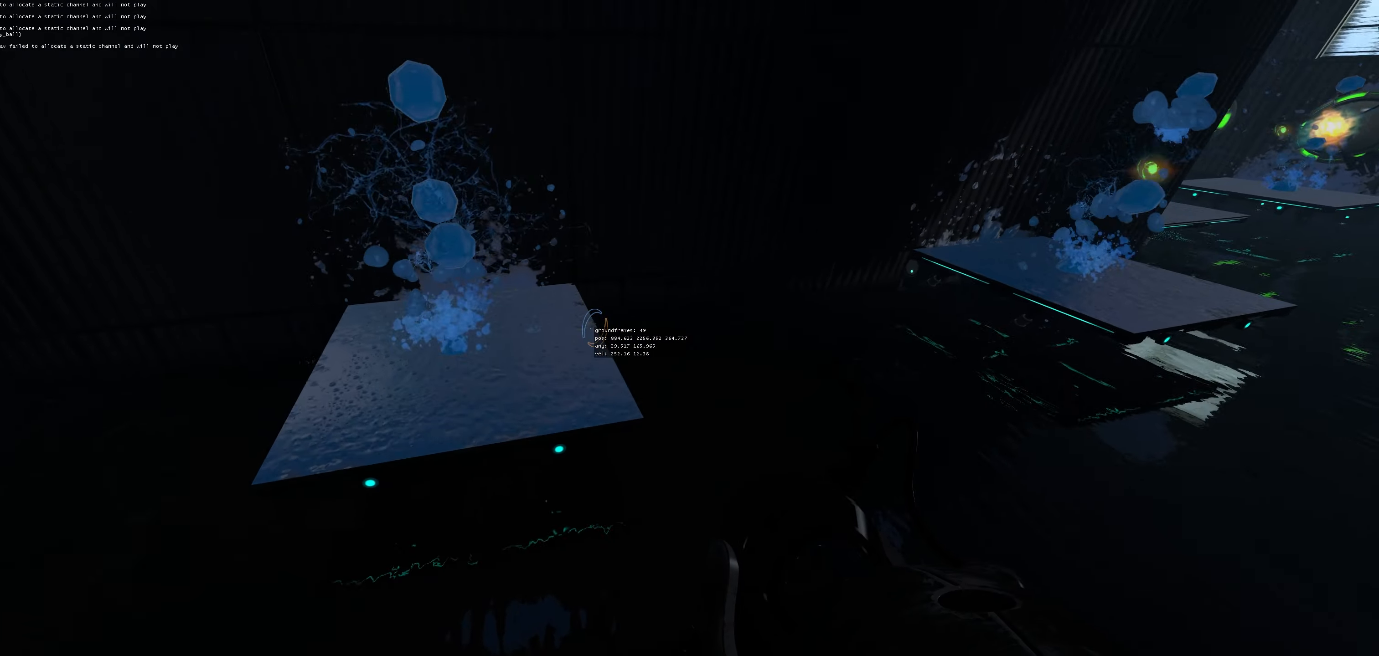
{"keys": [], "mouse": [], "events": [[167, "duck", "up"], [200, "a", "up"], [283, "w", "down"], [467, "w", "up"]]}
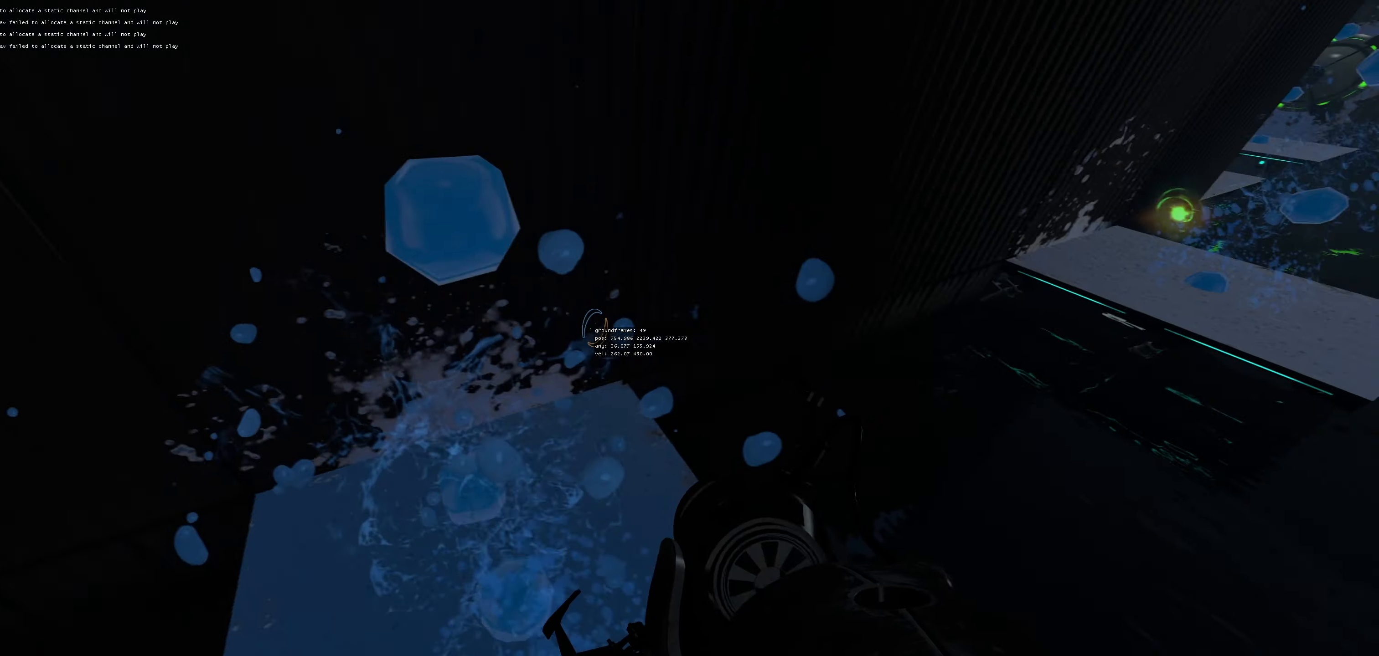
{"keys": ["d", "s"], "mouse": [], "events": [[33, "d", "down"], [333, "s", "down"], [383, "d", "up"], [433, "d", "down"]]}
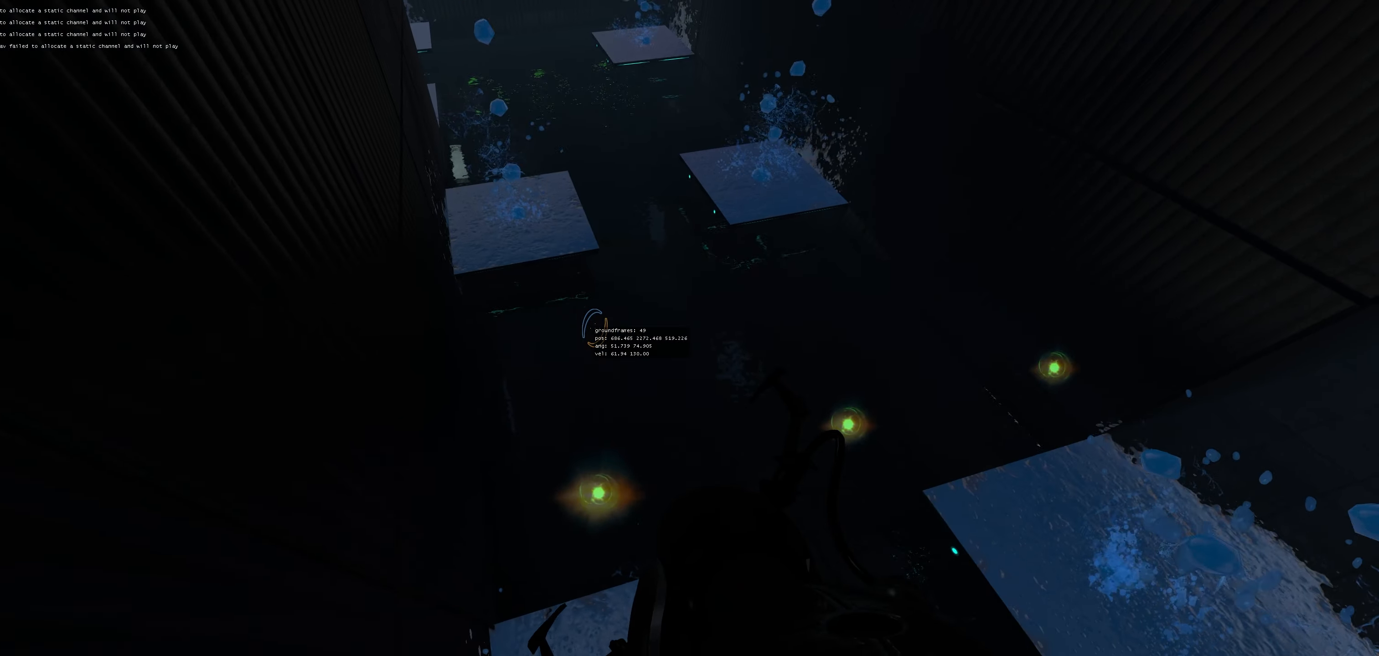
{"keys": [], "mouse": [], "events": [[33, "s", "up"], [383, "s", "down"], [467, "s", "up"], [483, "d", "up"]]}
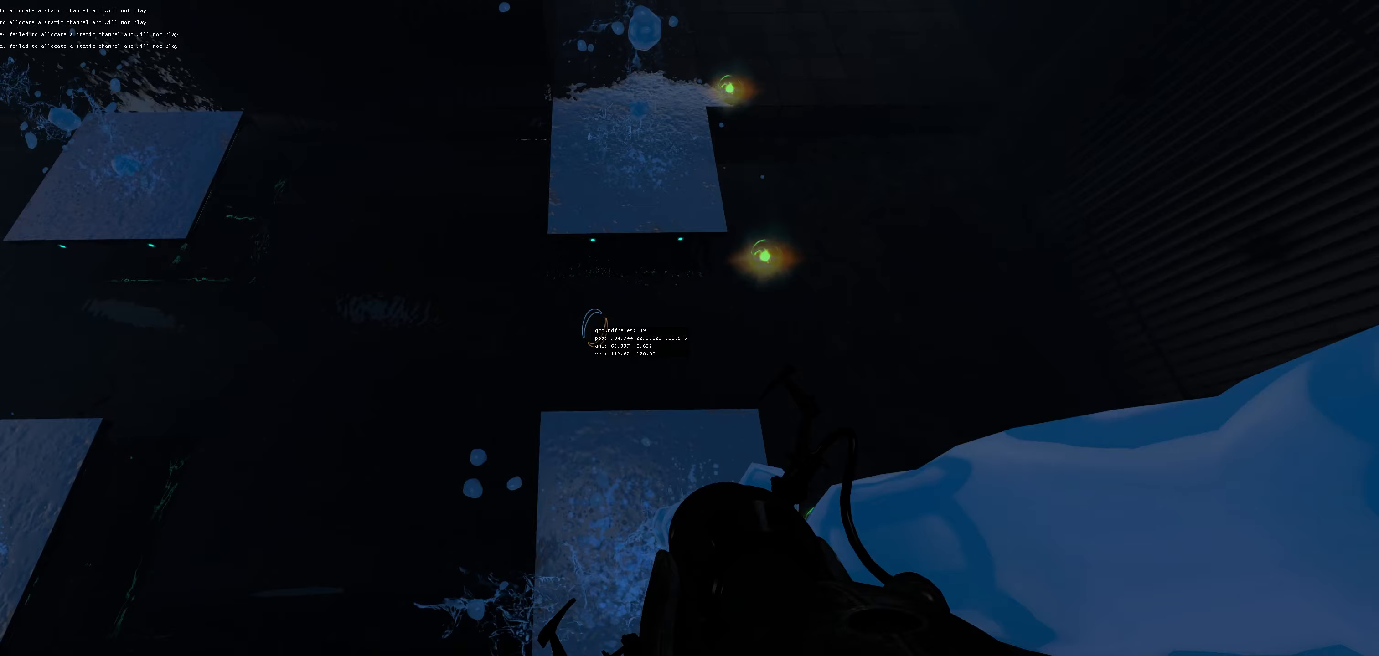
{"keys": ["a"], "mouse": [], "events": [[150, "a", "down"]]}
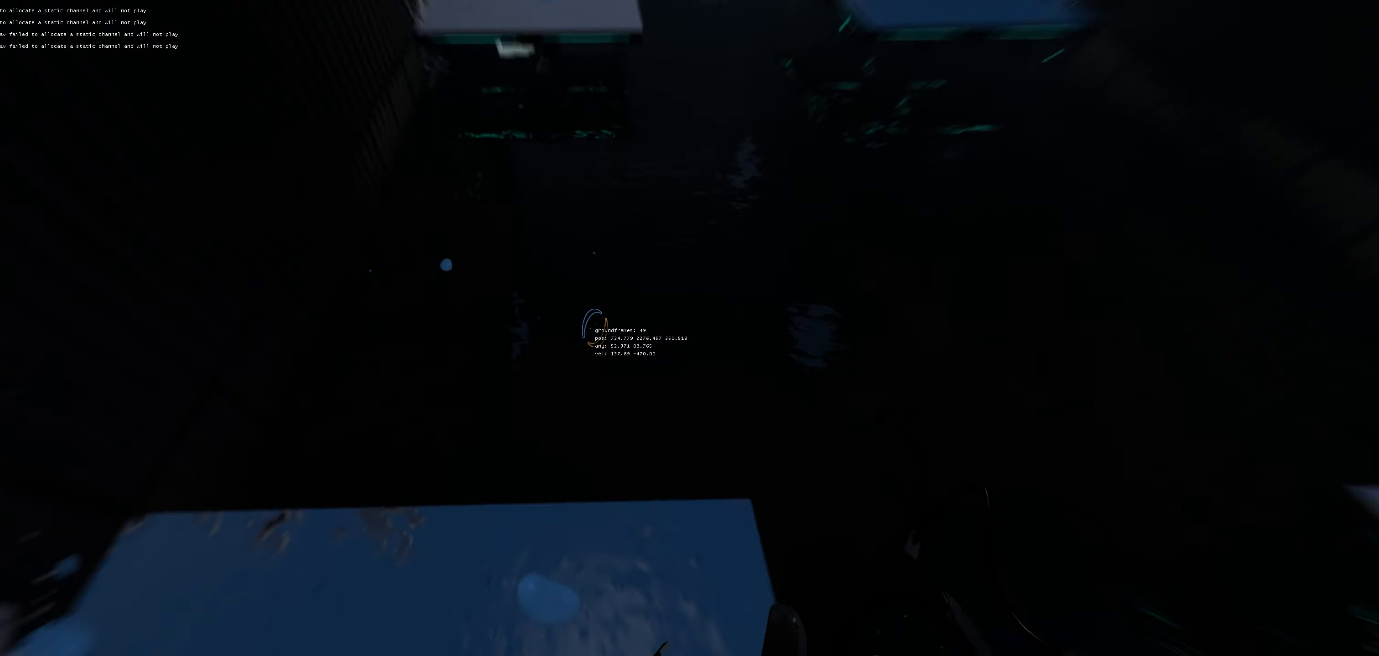
{"keys": ["a"], "mouse": [], "events": [[33, "a", "up"], [33, "d", "down"], [283, "a", "down"], [283, "d", "up"]]}
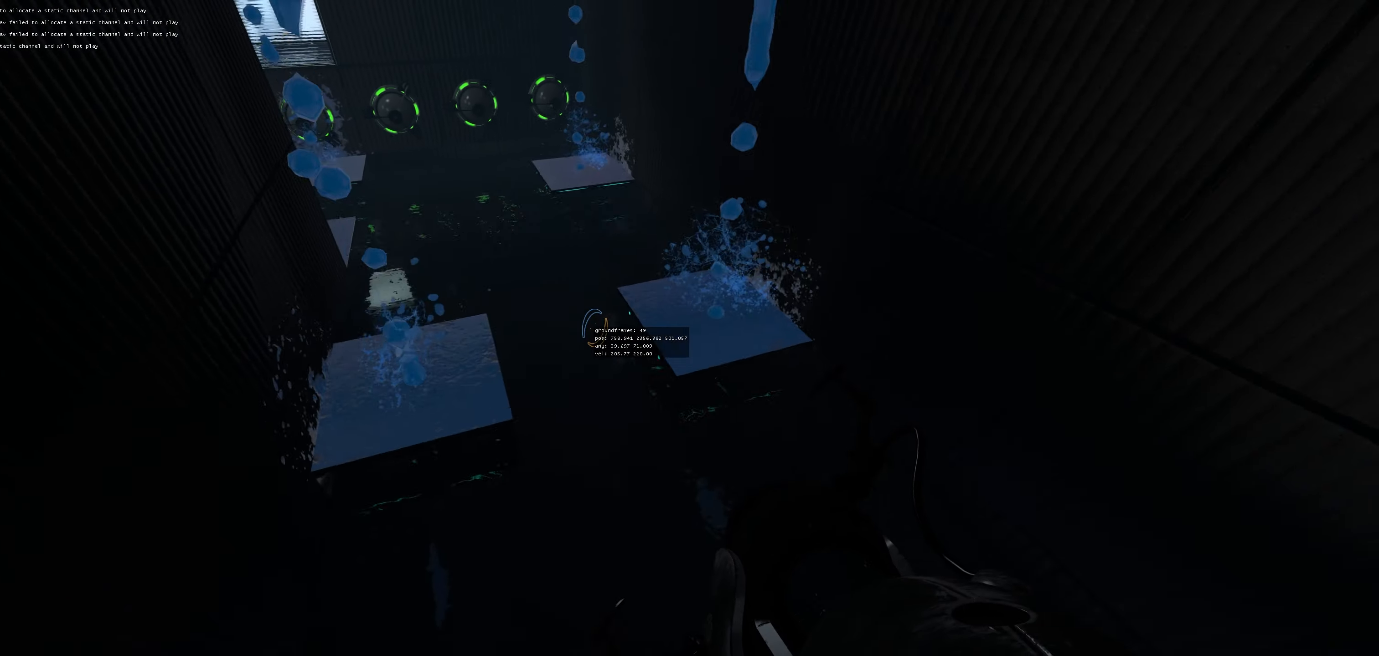
{"keys": ["d"], "mouse": [], "events": [[267, "a", "up"], [400, "d", "down"]]}
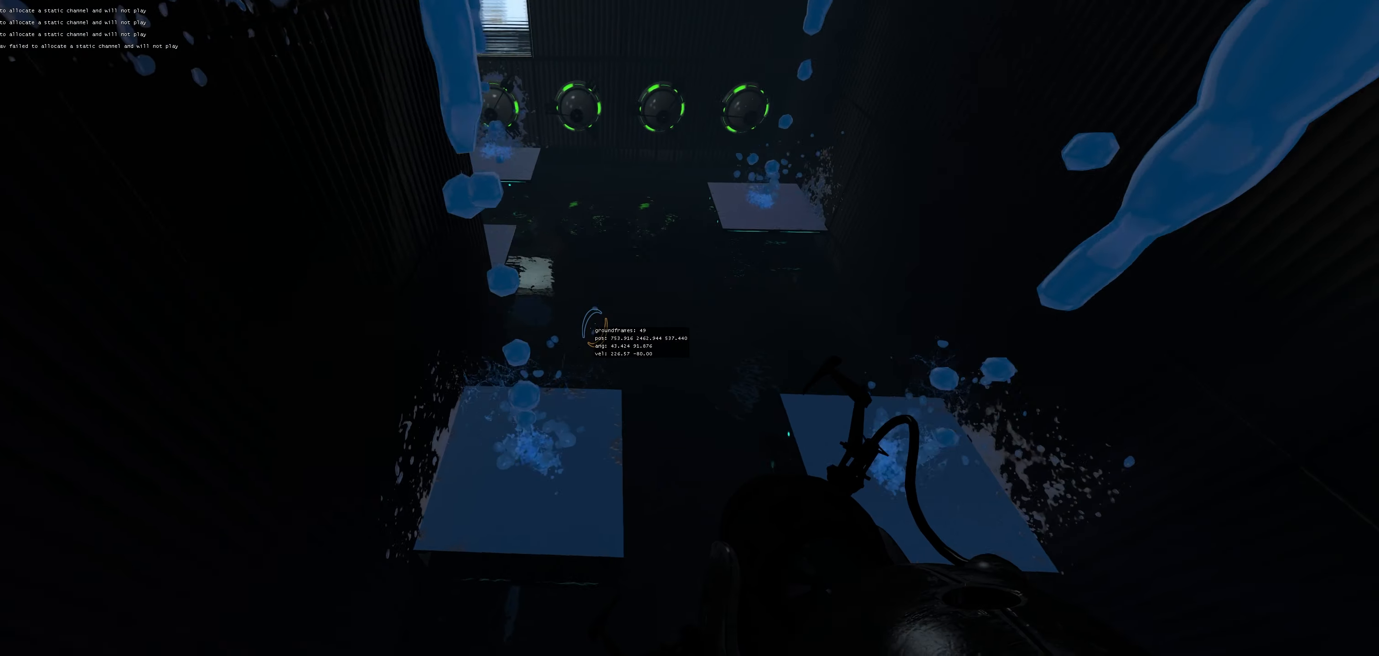
{"keys": [], "mouse": [], "events": [[50, "d", "up"], [267, "a", "down"], [467, "a", "up"]]}
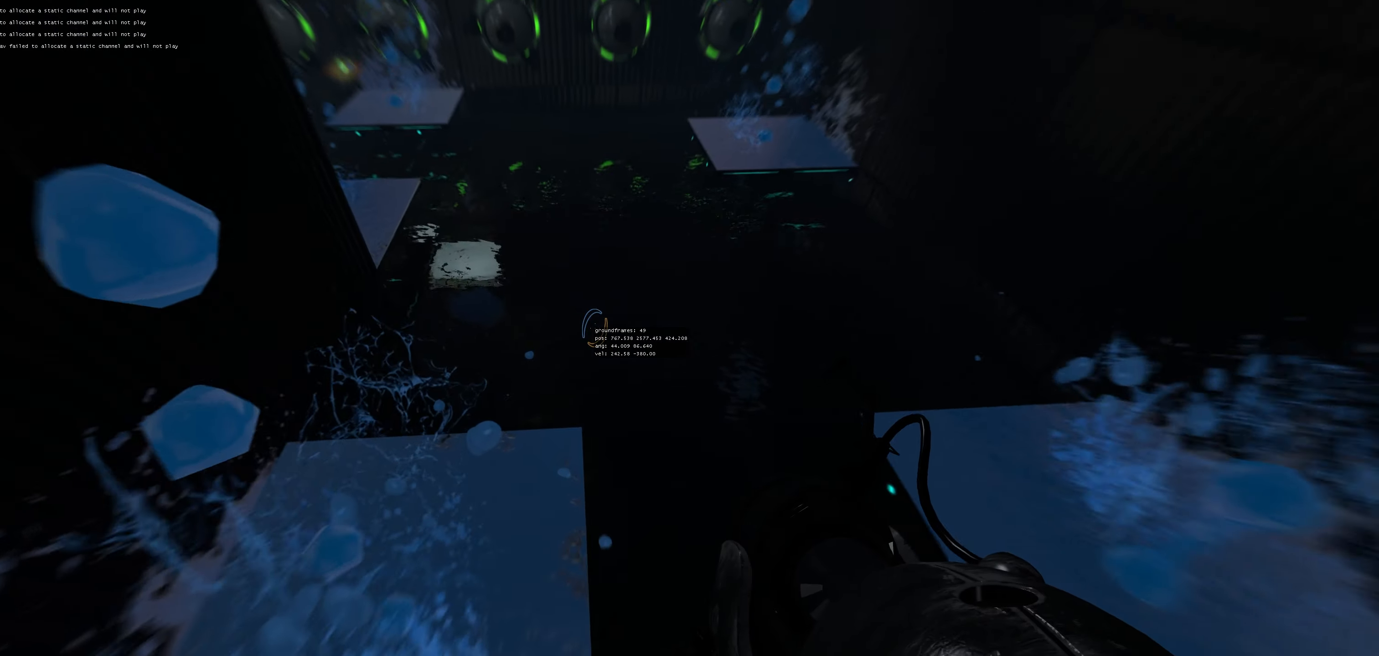
{"keys": ["d"], "mouse": [], "events": [[233, "d", "down"]]}
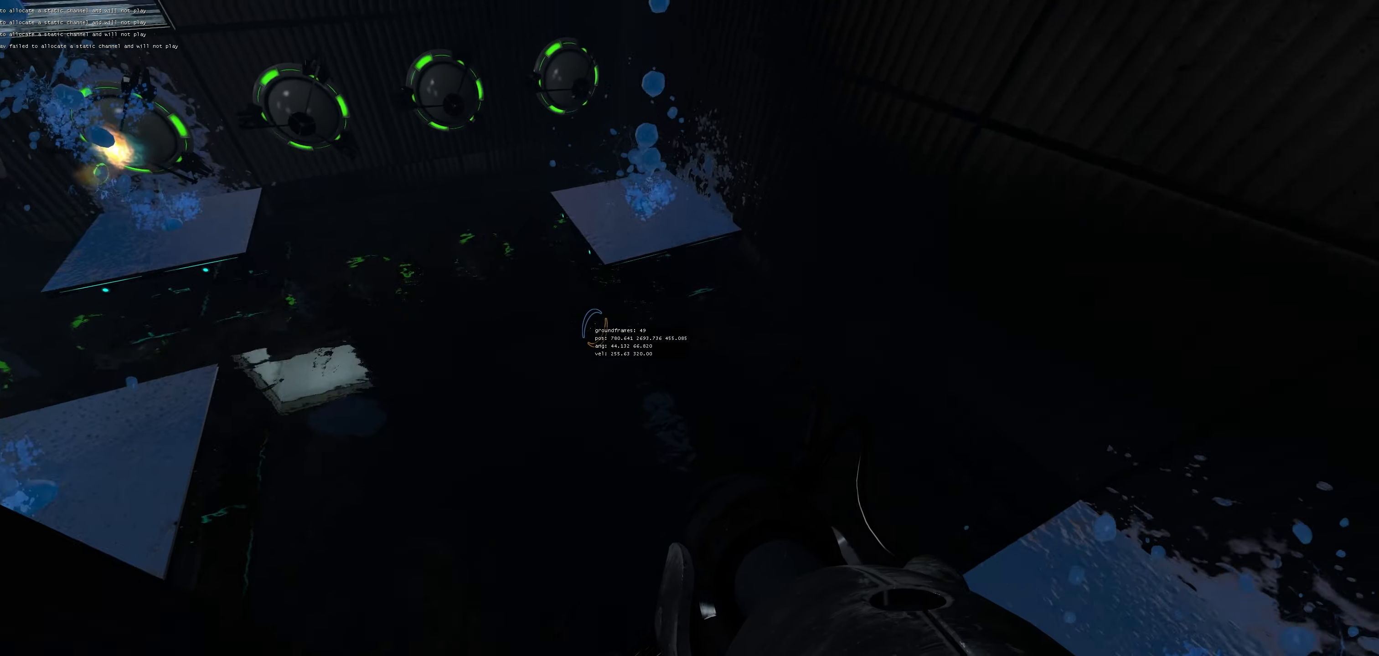
{"keys": [], "mouse": [], "events": [[50, "d", "up"]]}
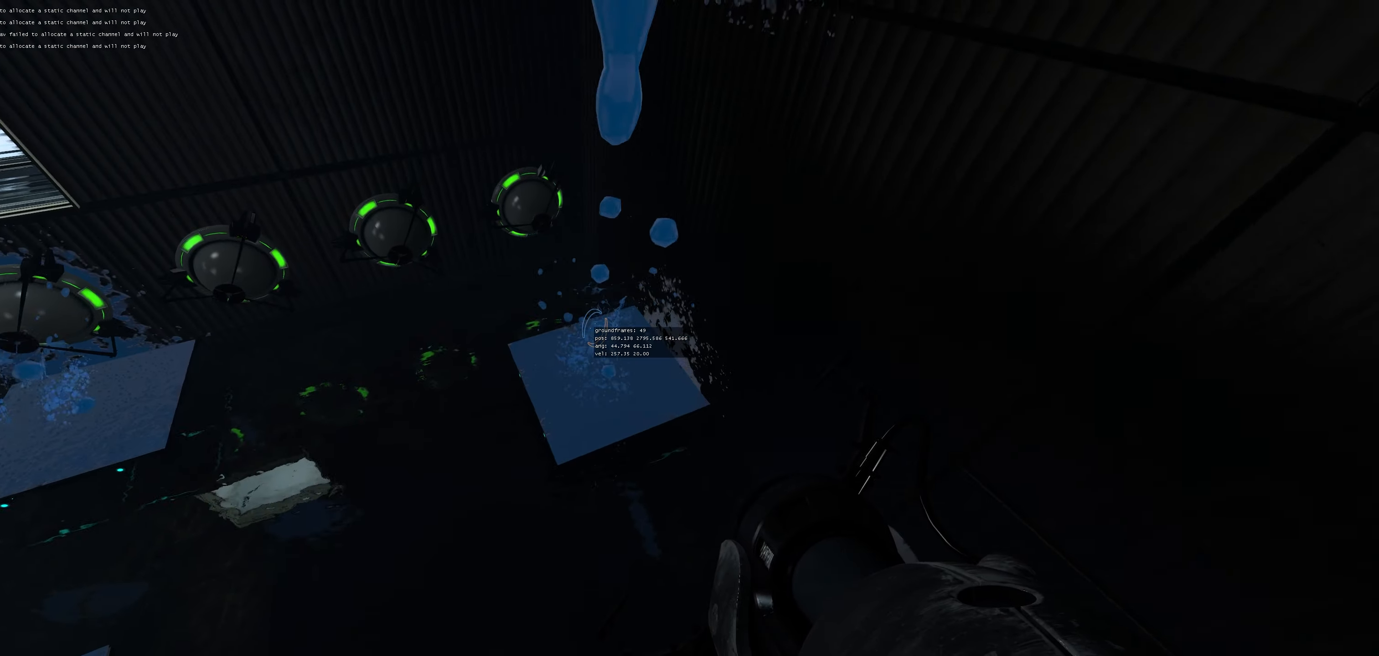
{"keys": [], "mouse": [], "events": [[117, "a", "down"], [183, "a", "up"], [417, "a", "down"], [483, "a", "up"]]}
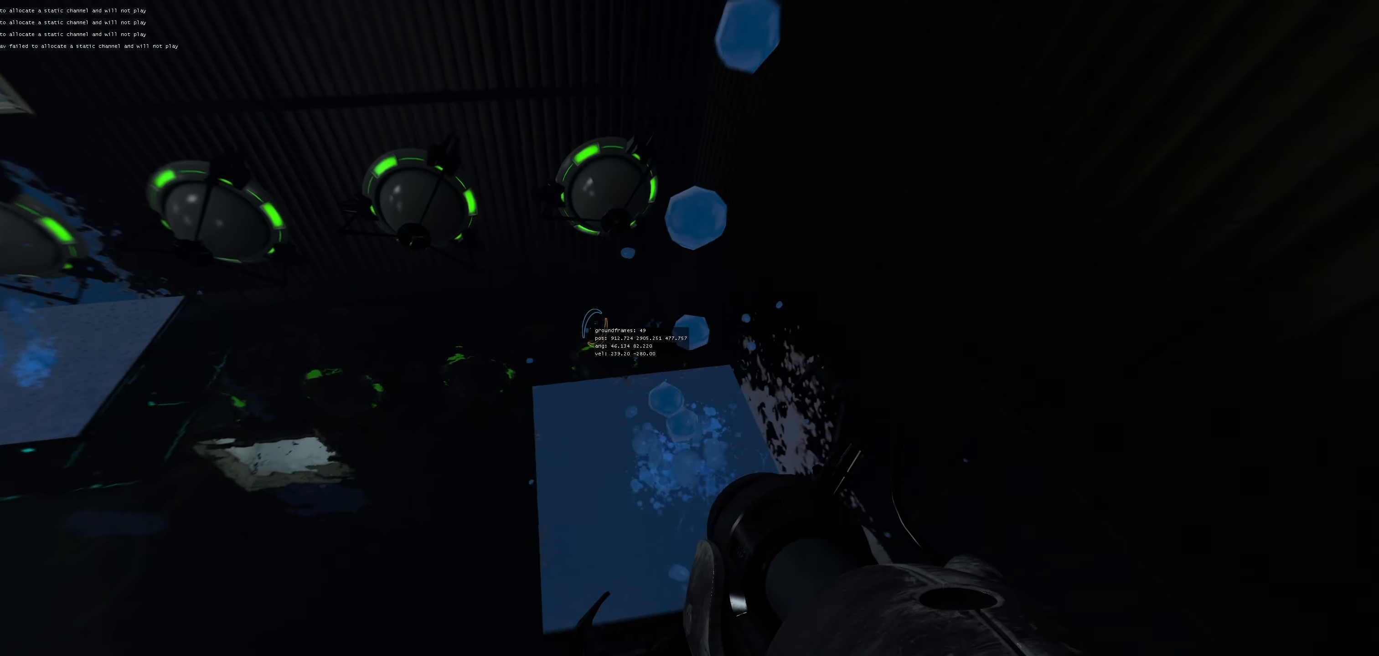
{"keys": ["a"], "mouse": [], "events": [[233, "a", "down"]]}
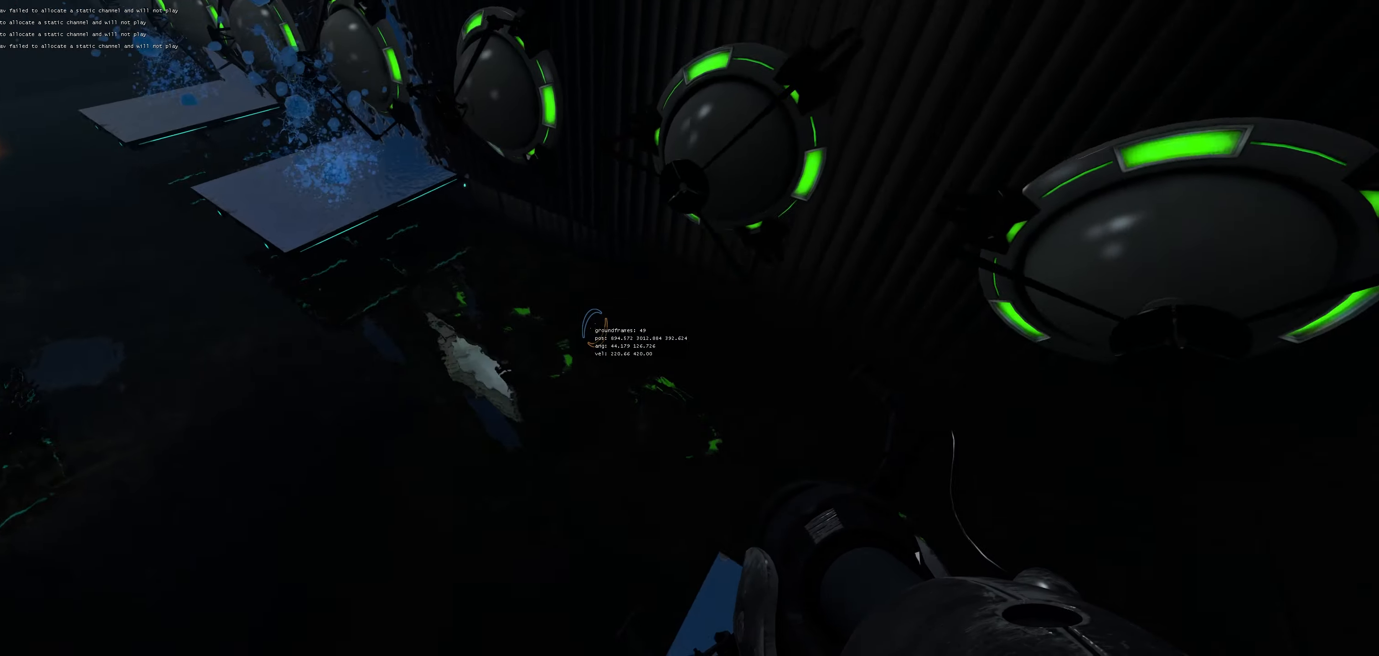
{"keys": [], "mouse": [], "events": [[117, "a", "up"]]}
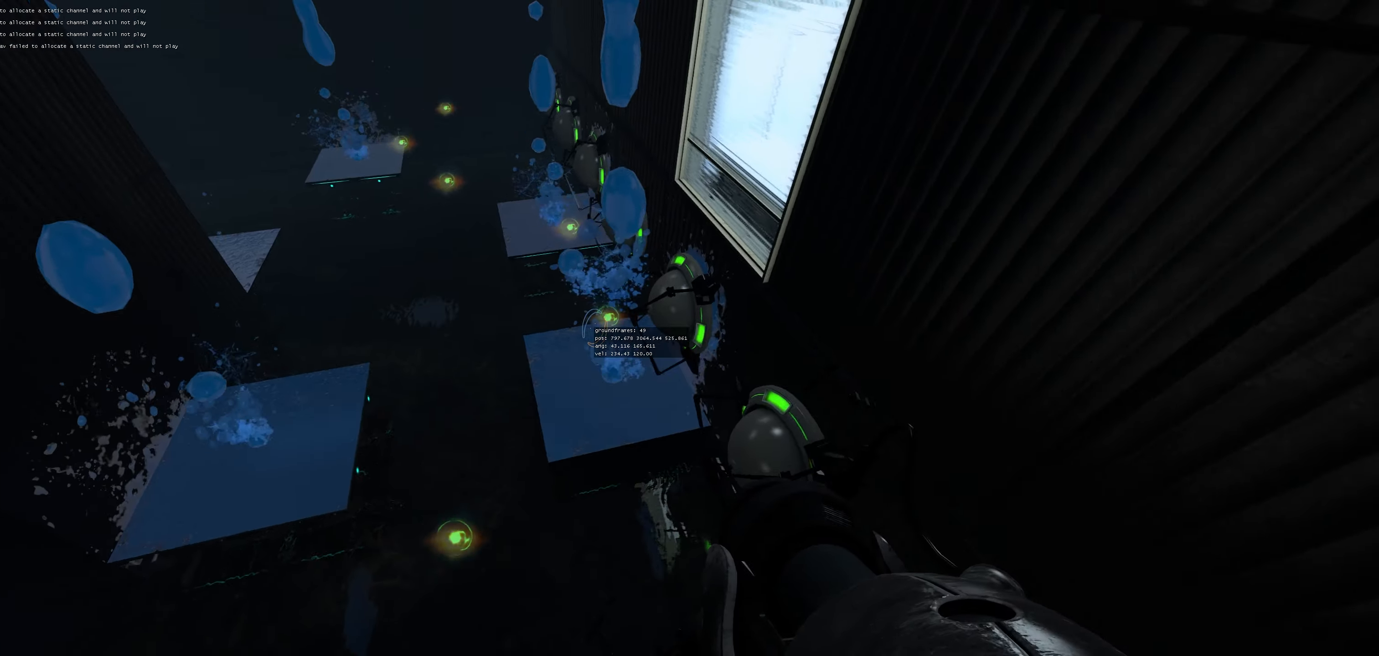
{"keys": ["a"], "mouse": [], "events": [[283, "a", "down"]]}
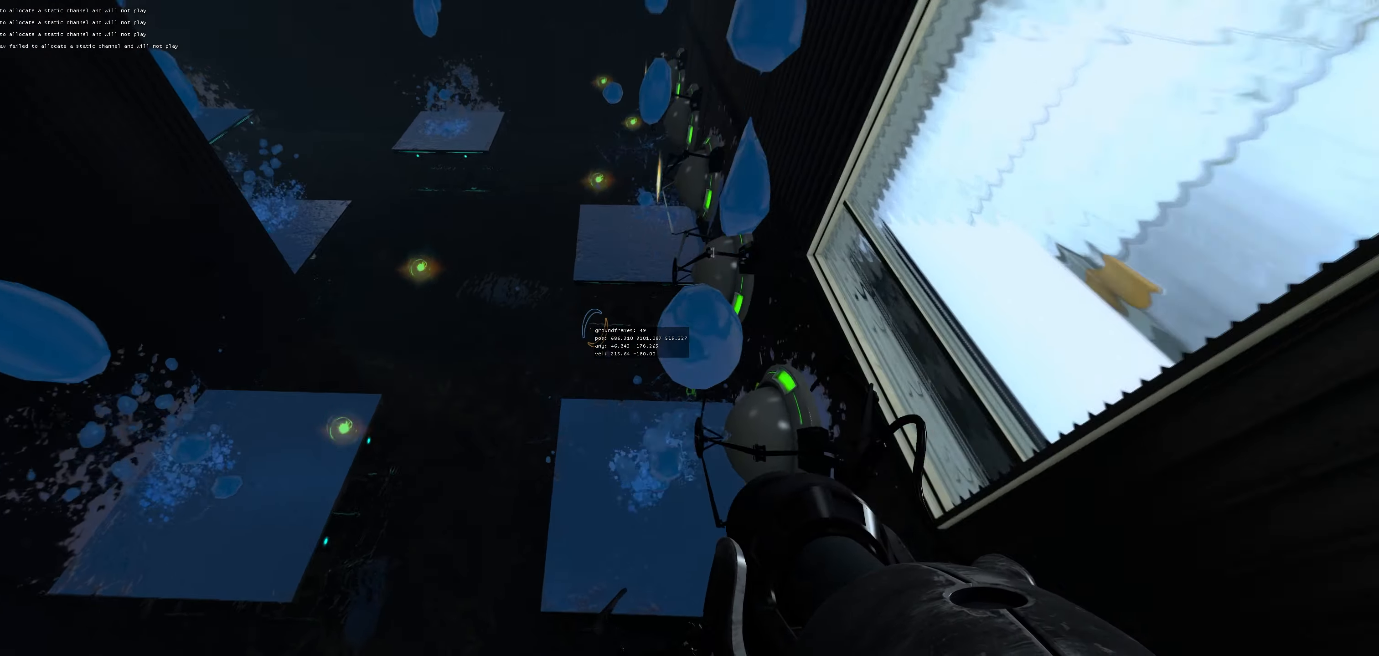
{"keys": [], "mouse": [], "events": [[67, "a", "up"], [133, "d", "down"], [283, "d", "up"]]}
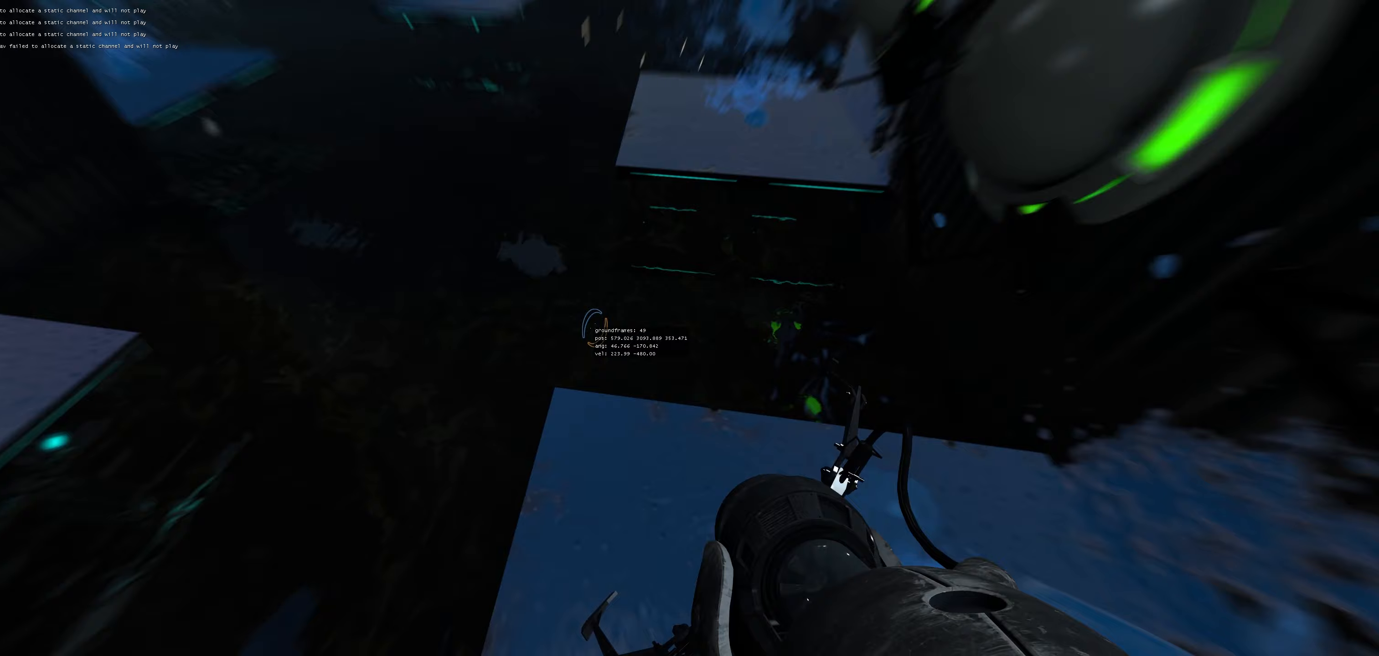
{"keys": ["a"], "mouse": [], "events": [[67, "a", "down"]]}
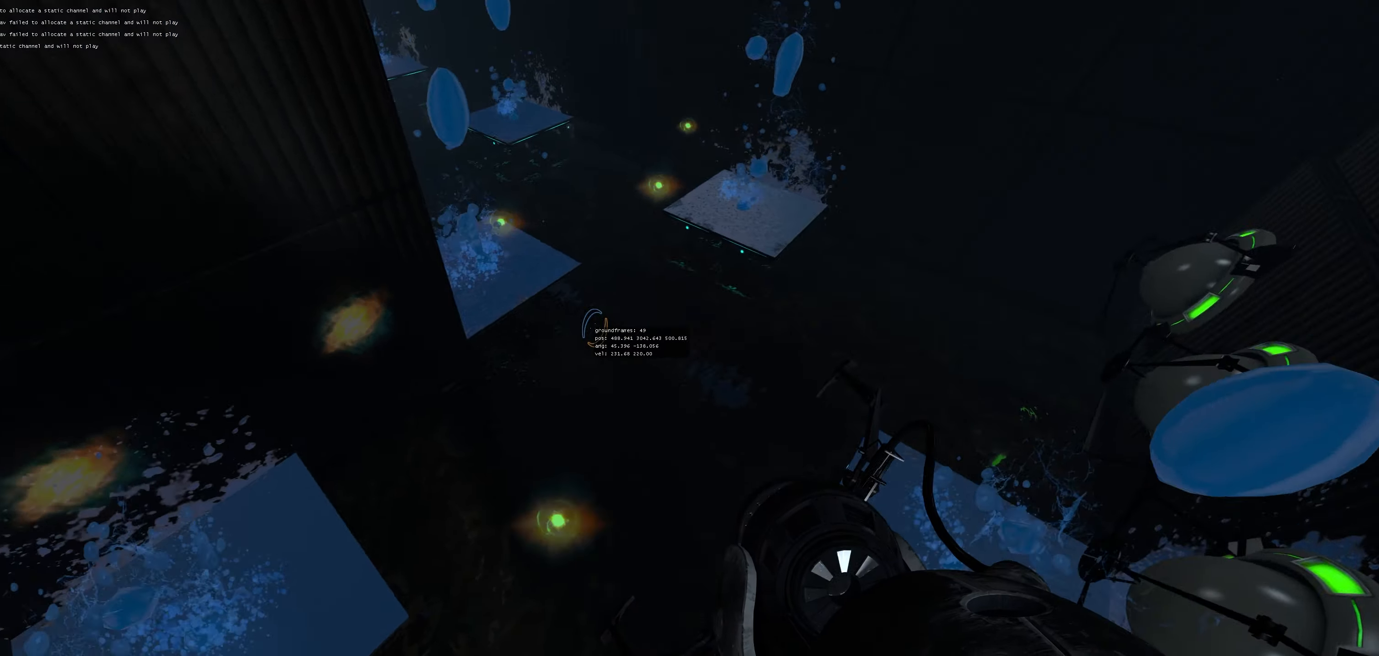
{"keys": [], "mouse": [], "events": [[117, "a", "up"], [133, "d", "down"], [383, "d", "up"]]}
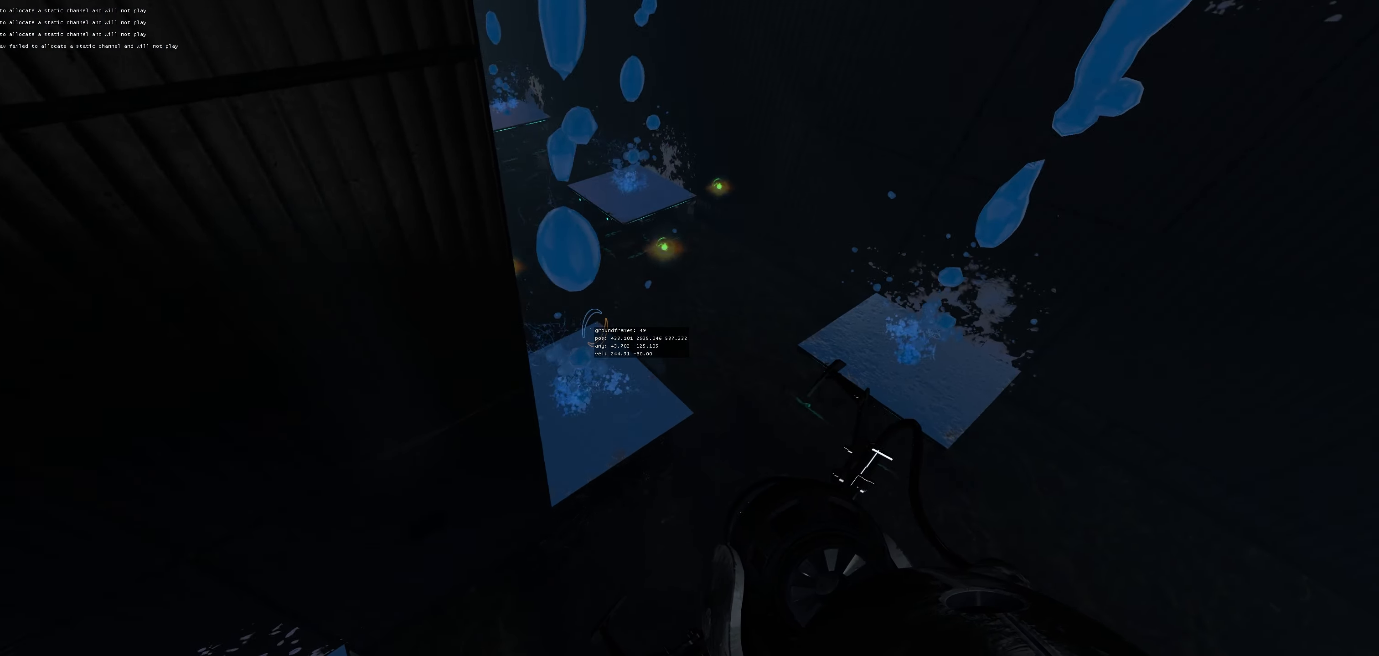
{"keys": [], "mouse": [], "events": [[183, "d", "down"], [317, "d", "up"]]}
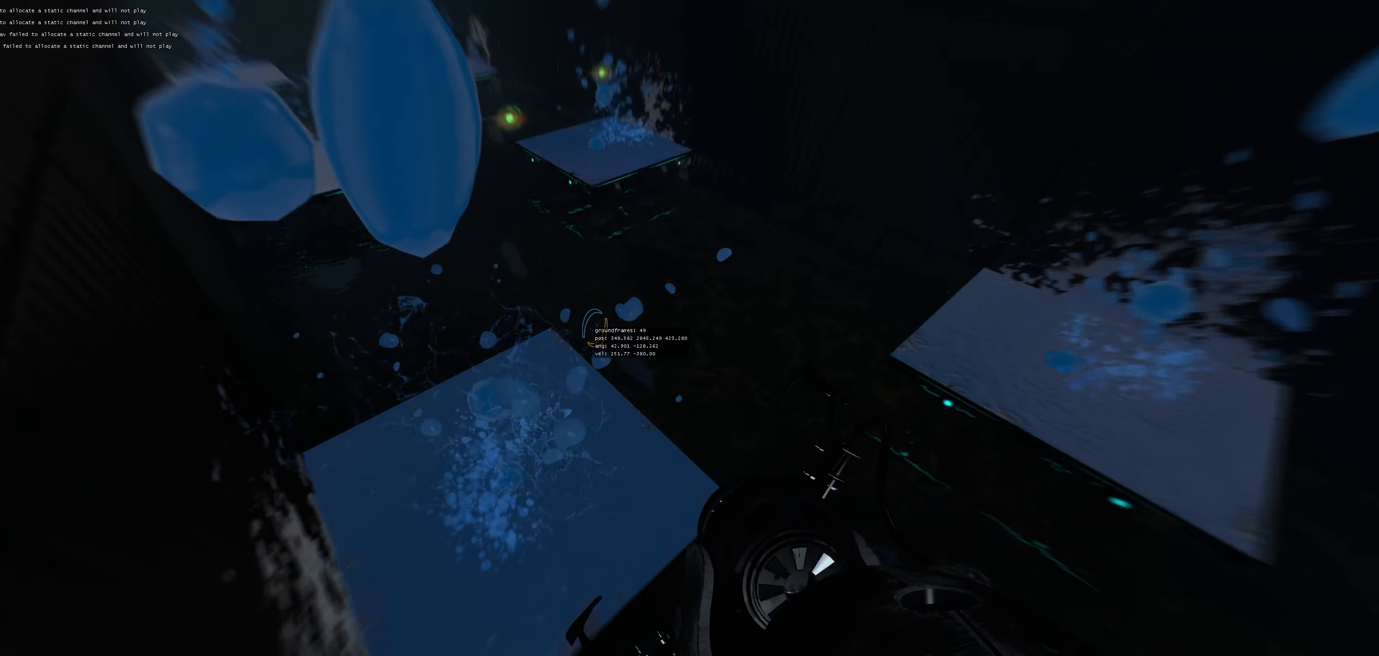
{"keys": [], "mouse": [], "events": []}
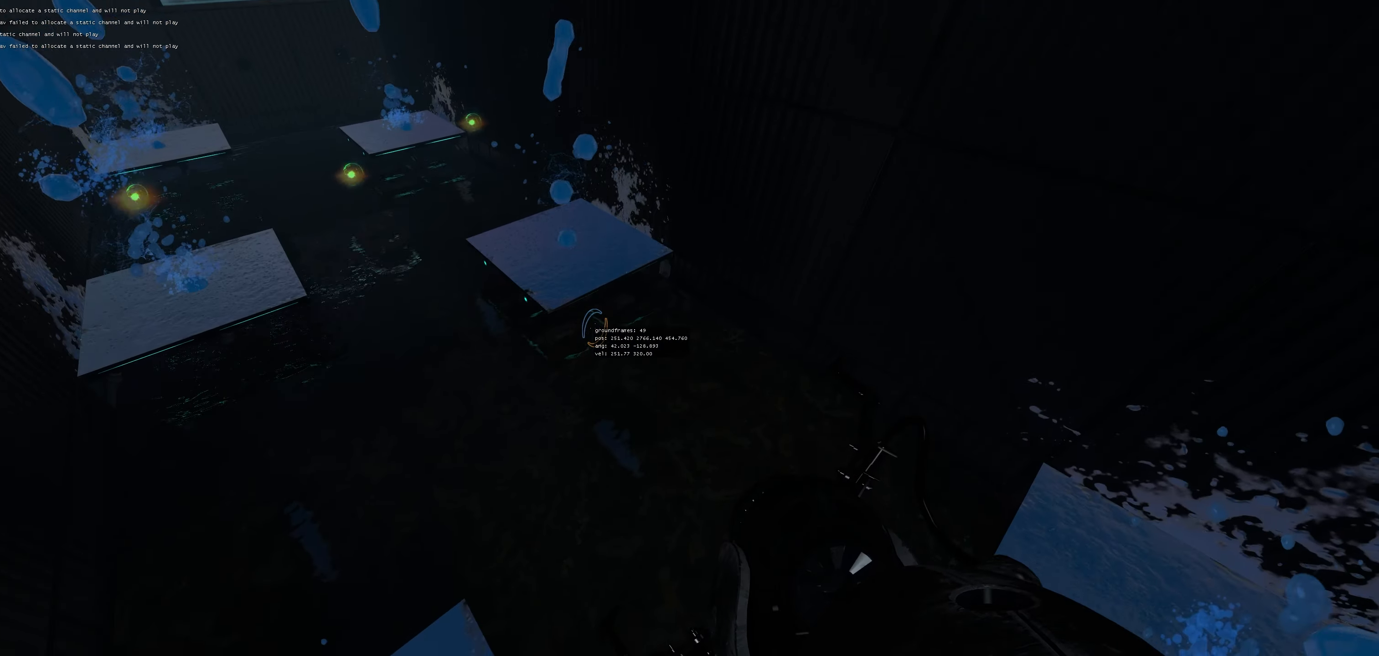
{"keys": [], "mouse": [], "events": [[333, "a", "down"], [467, "a", "up"]]}
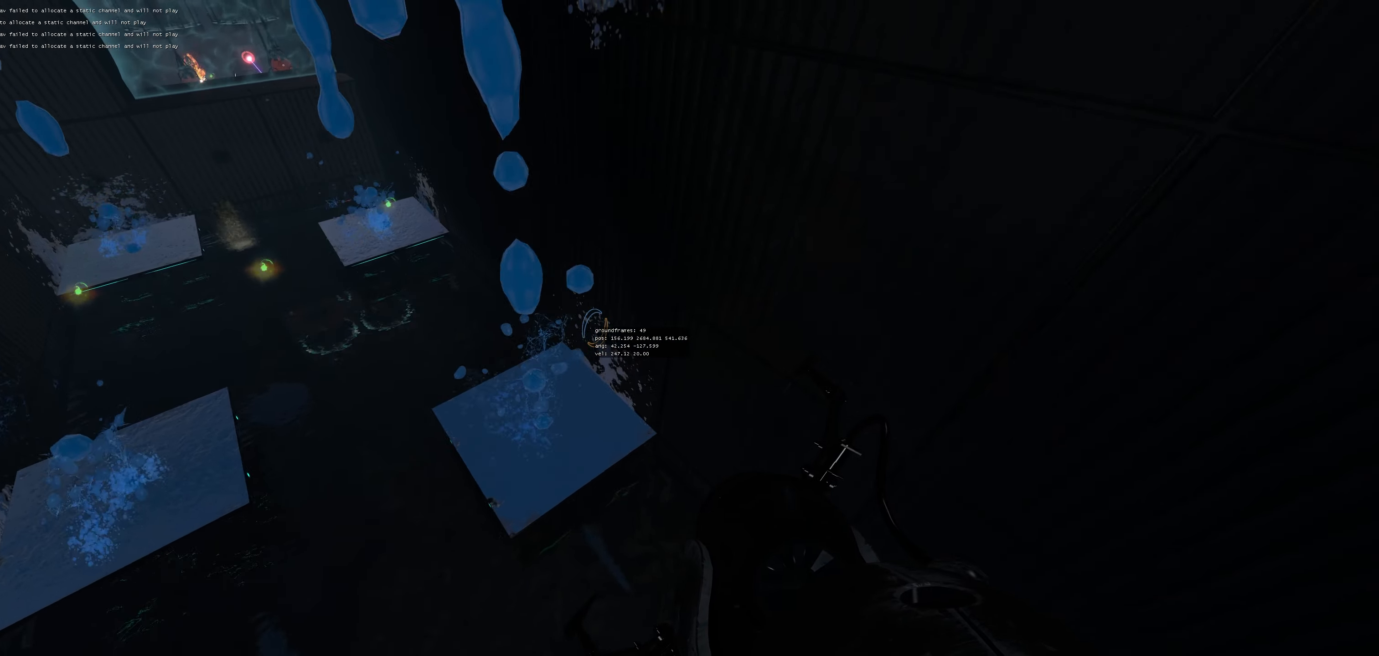
{"keys": ["a"], "mouse": [], "events": [[267, "a", "down"]]}
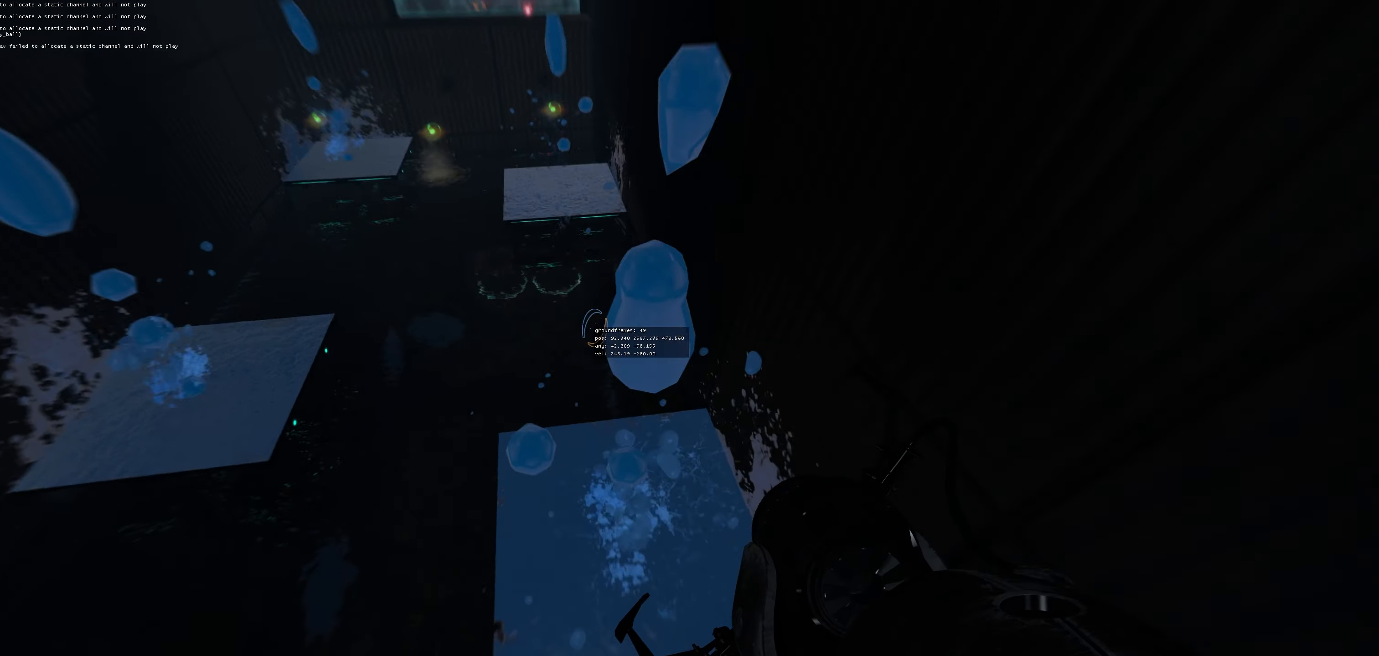
{"keys": [], "mouse": [], "events": [[100, "a", "up"]]}
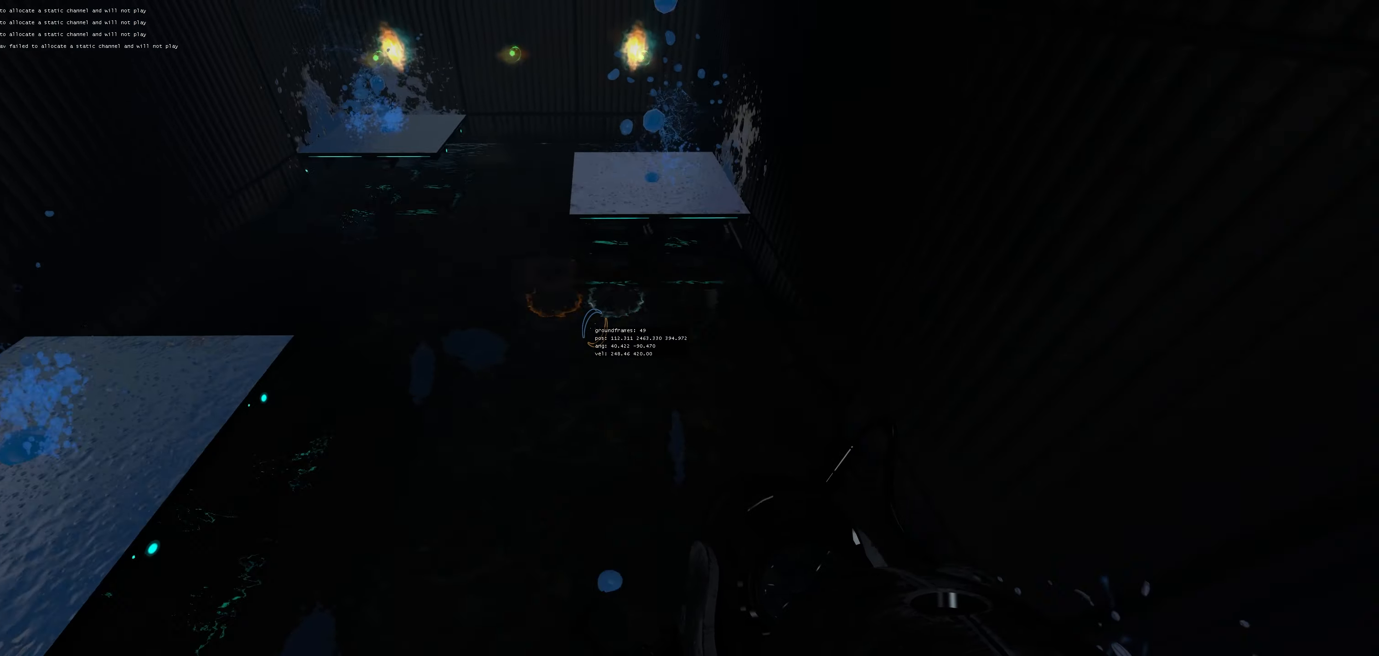
{"keys": [], "mouse": [], "events": []}
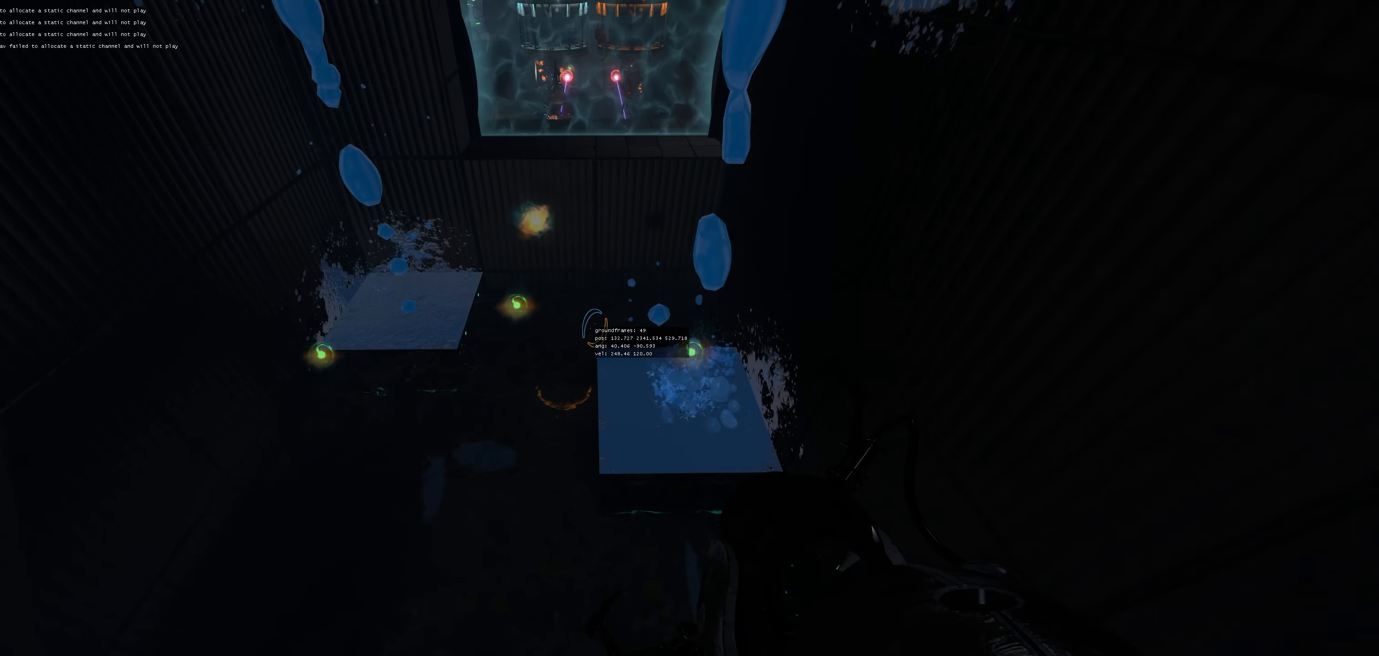
{"keys": [], "mouse": [], "events": [[350, "d", "down"], [483, "d", "up"]]}
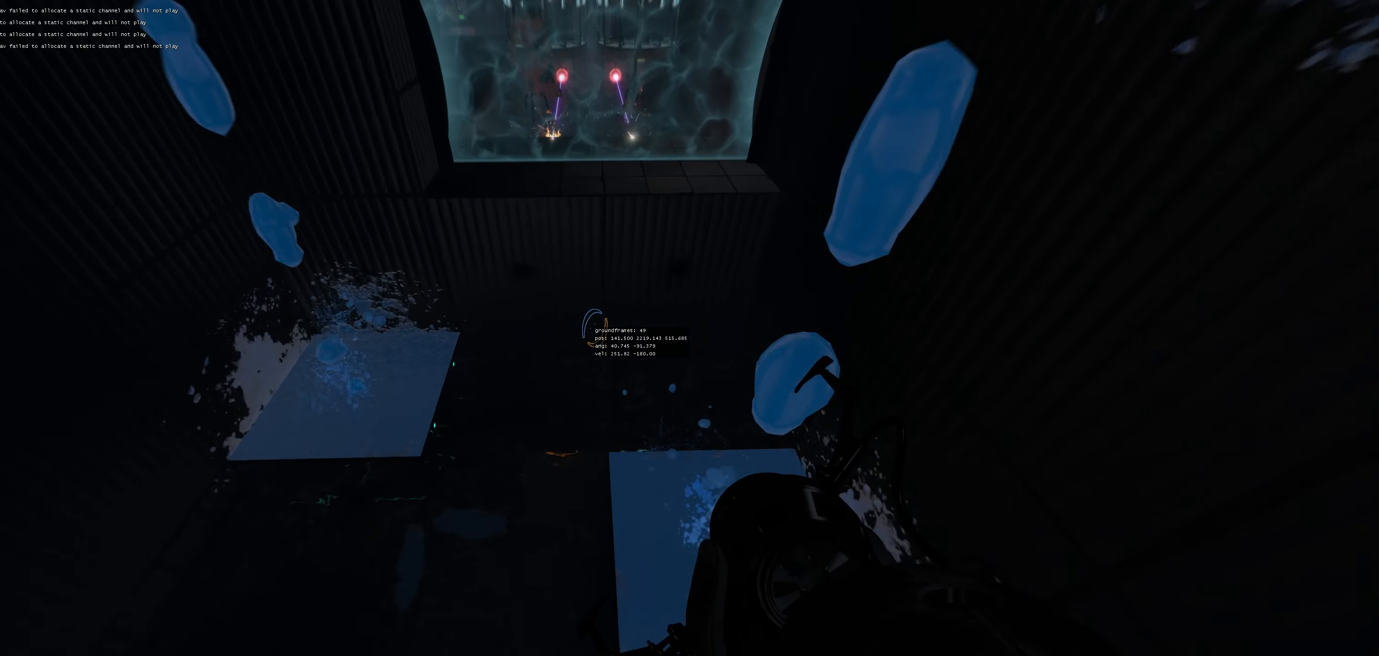
{"keys": [], "mouse": [], "events": []}